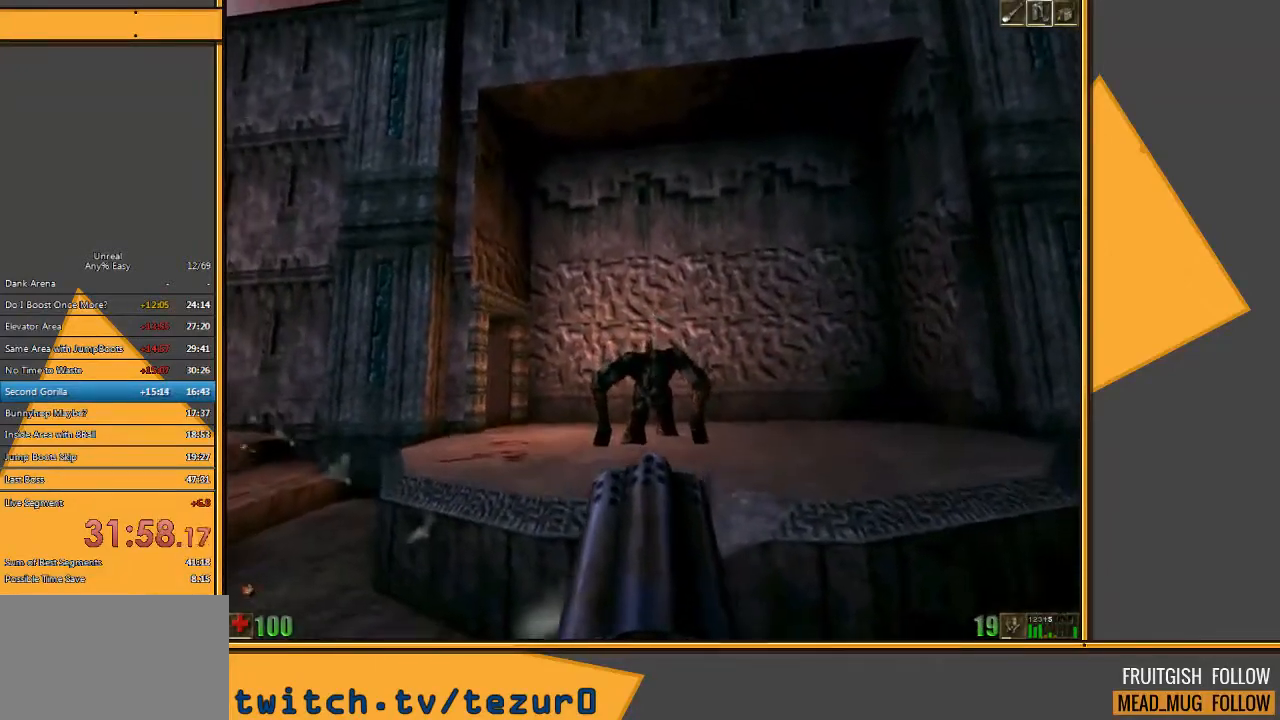
Gameplay with keyboard and mouse; each line is a JSON object with the keys and mouse buttons held at the frame after it. "events" lists presses ("down") and releases ("up") of "1", "2", "3", "4", "5", "a", "alt", "c", "ctrl", "d", "e", "f", "q", "r", "s", "shift", "space", "tab", "v", "w", "x", "z", "mouse_left" and "mouse_right" between this image and that frame as [ms after this image, input, new state], when the widget could be followed in between. "mouse_left", "mouse_right" = the "left", "right" buttons of the "mouse" list. No other keys are recorded. Mouse movement is not recorded.
{"keys": ["w"], "mouse": ["right"], "events": [[133, "w", "down"]]}
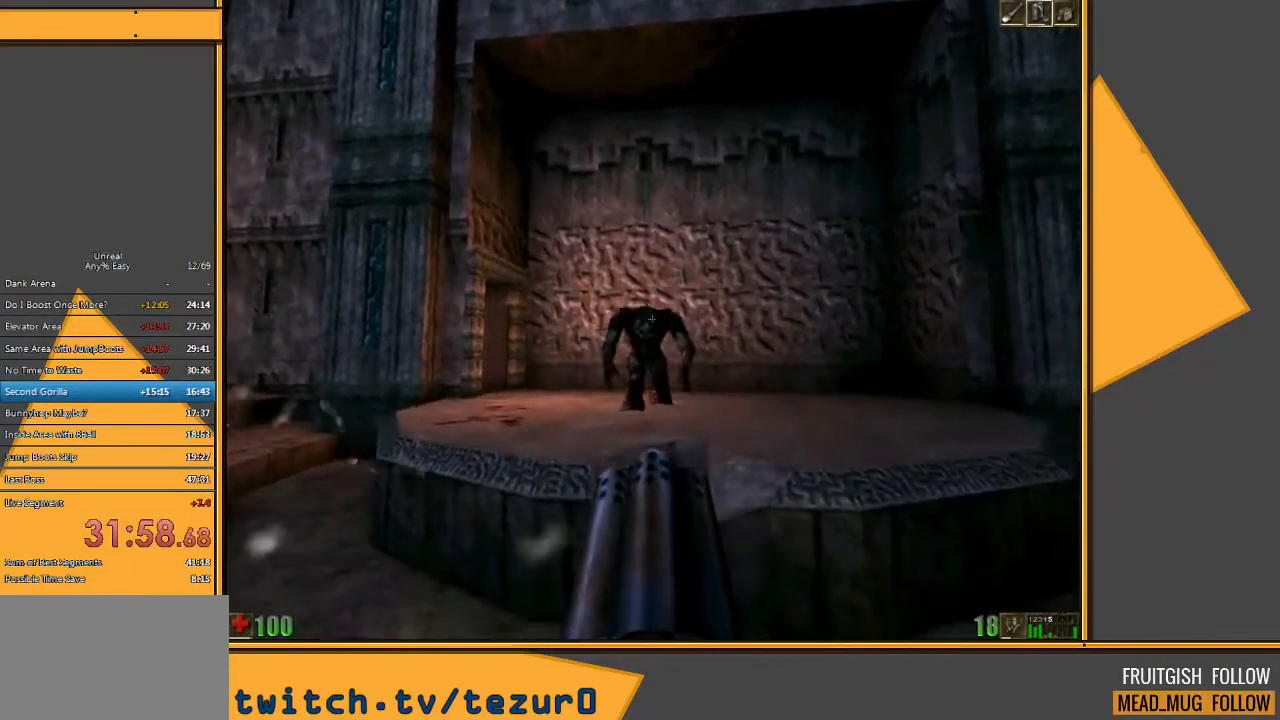
{"keys": ["s"], "mouse": [], "events": [[233, "w", "up"], [333, "s", "down"], [467, "mouse_right", "up"]]}
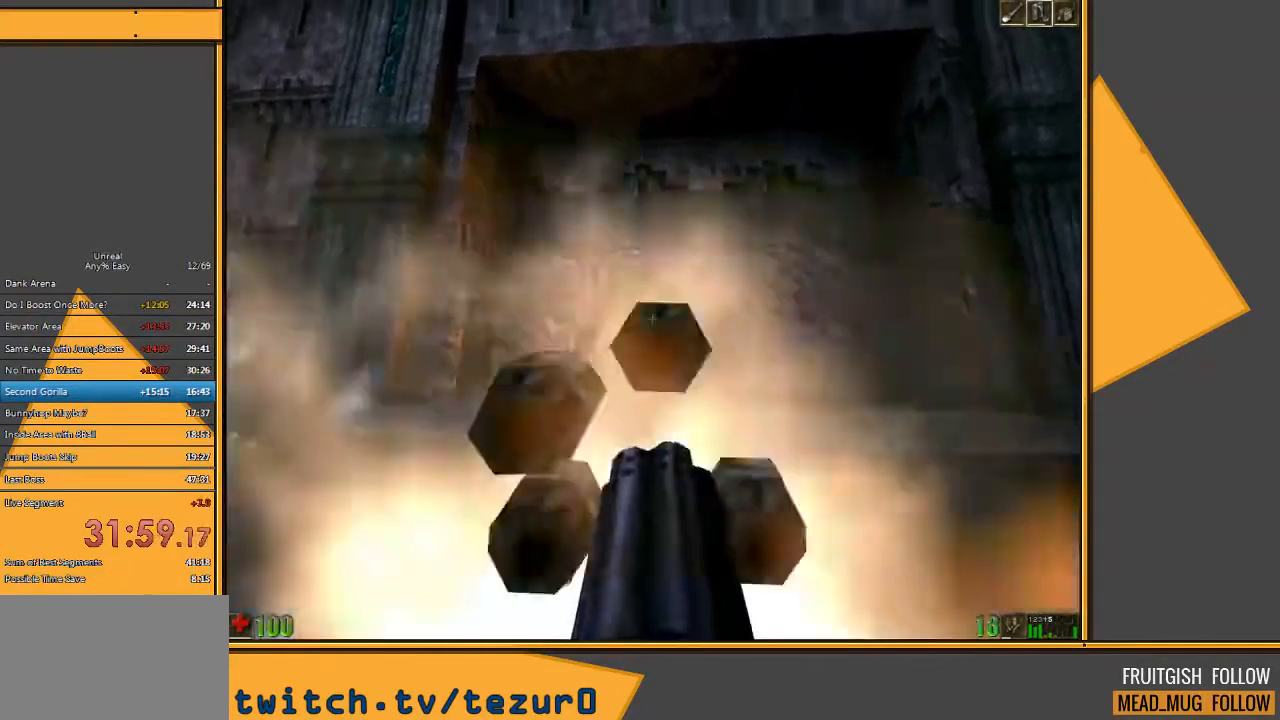
{"keys": ["d", "s"], "mouse": ["right"], "events": [[50, "mouse_right", "down"], [117, "mouse_right", "up"], [183, "mouse_right", "down"], [217, "d", "down"]]}
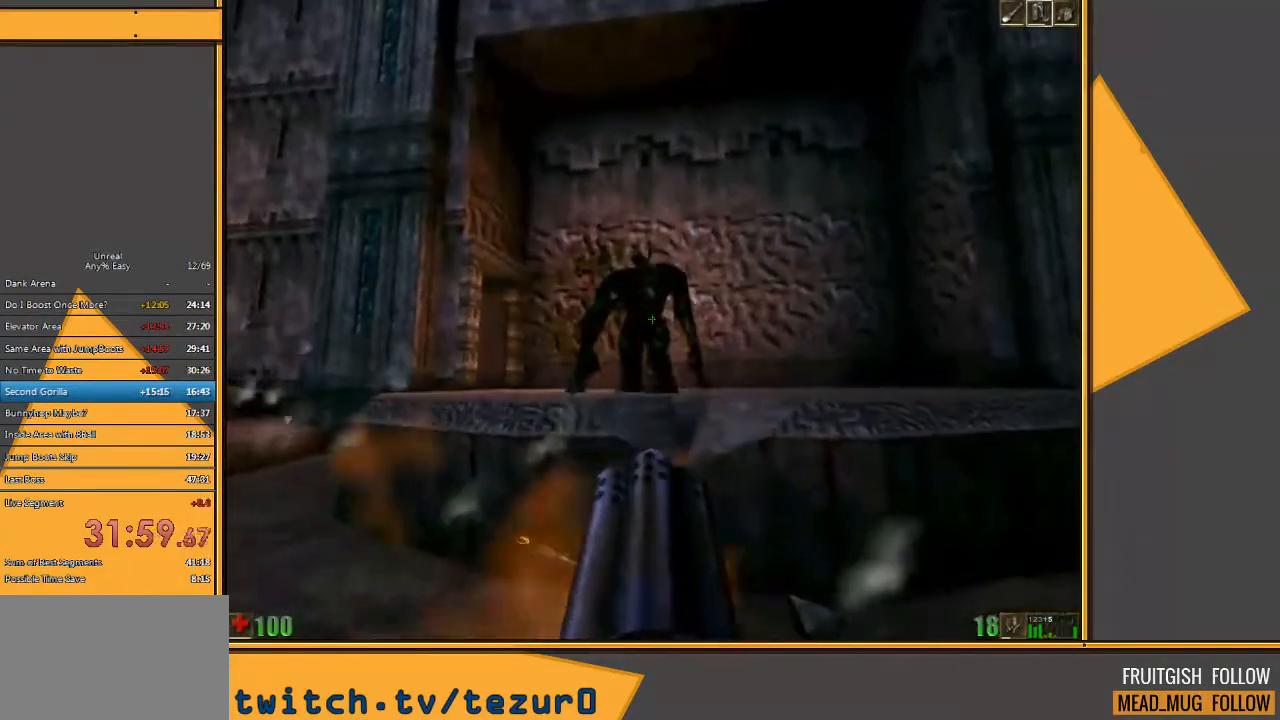
{"keys": ["a", "s"], "mouse": ["right"], "events": [[217, "s", "up"], [417, "s", "down"], [450, "d", "up"], [500, "a", "down"]]}
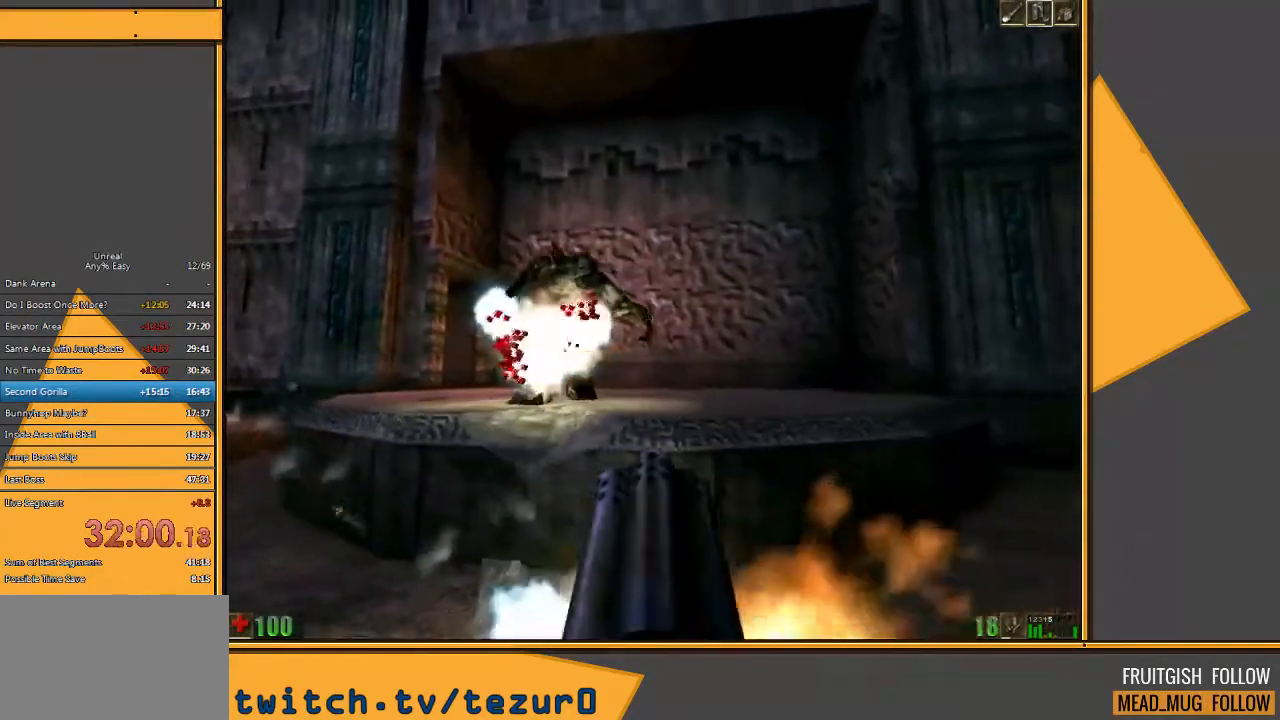
{"keys": ["d"], "mouse": ["right"], "events": [[467, "d", "down"], [467, "s", "up"], [500, "a", "up"]]}
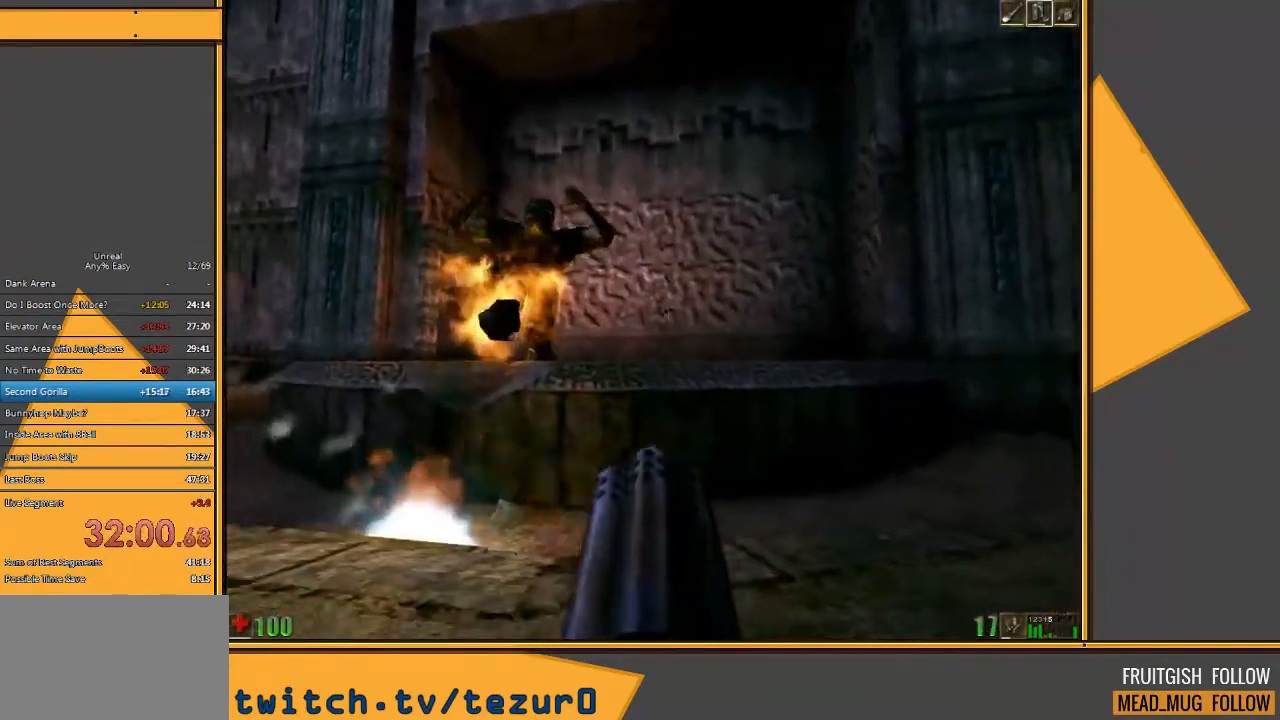
{"keys": ["d"], "mouse": ["right"], "events": []}
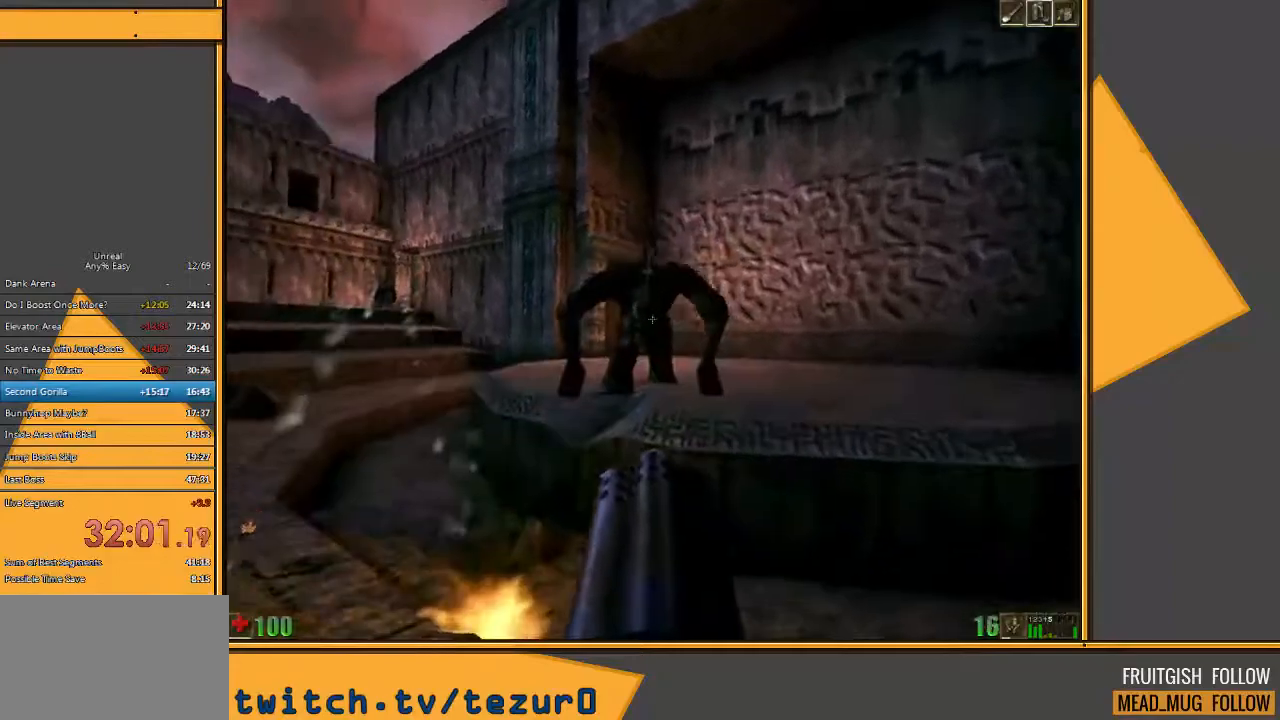
{"keys": ["d"], "mouse": ["right"], "events": []}
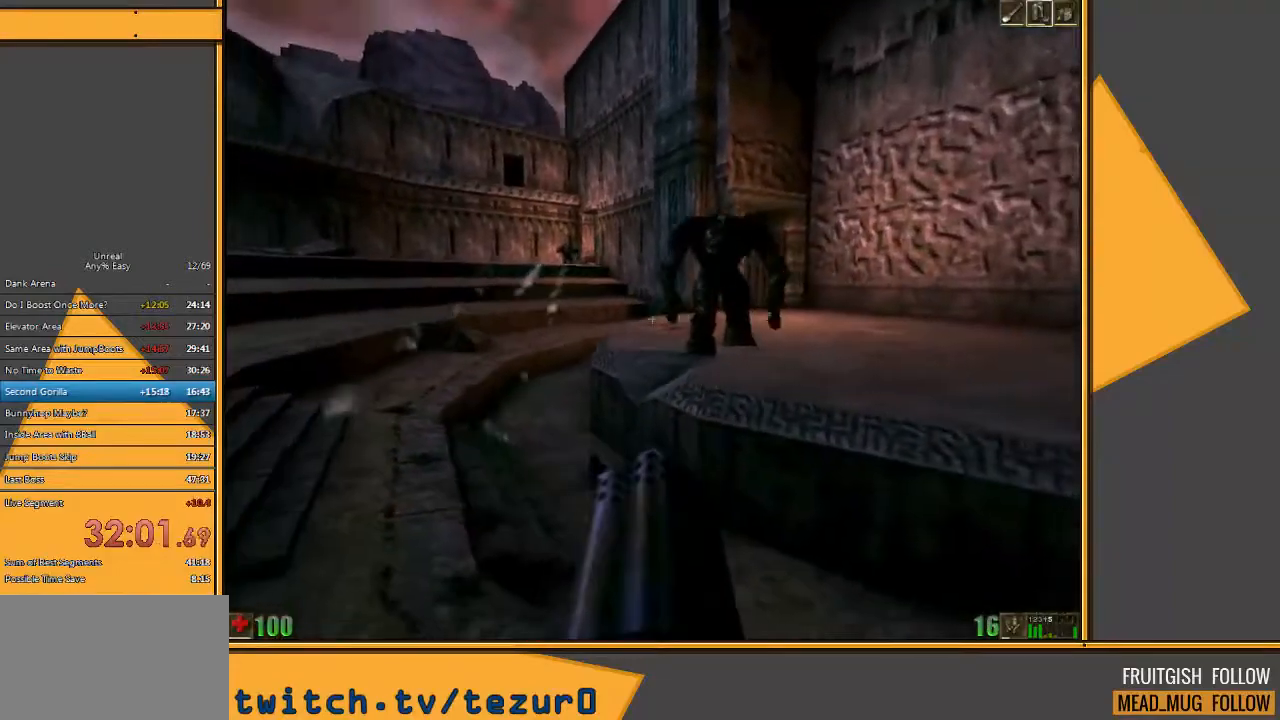
{"keys": ["a"], "mouse": ["right"], "events": [[383, "a", "down"], [383, "d", "up"]]}
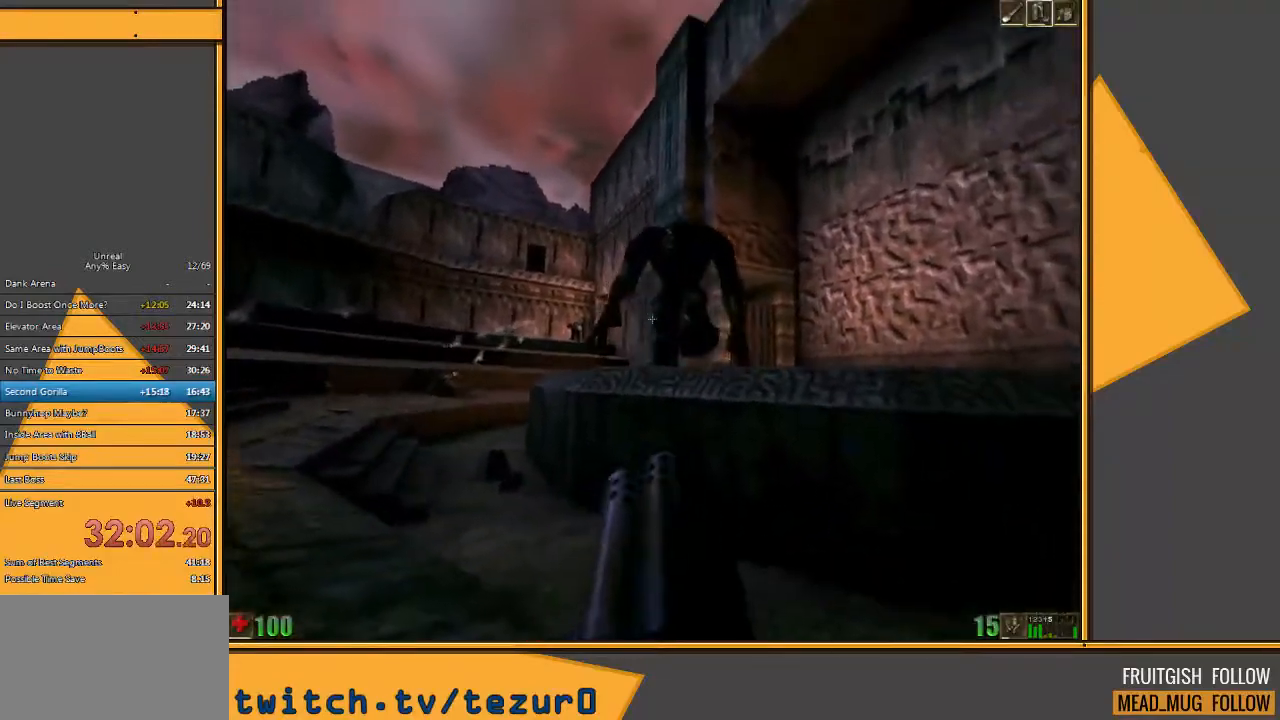
{"keys": ["a"], "mouse": ["right"], "events": []}
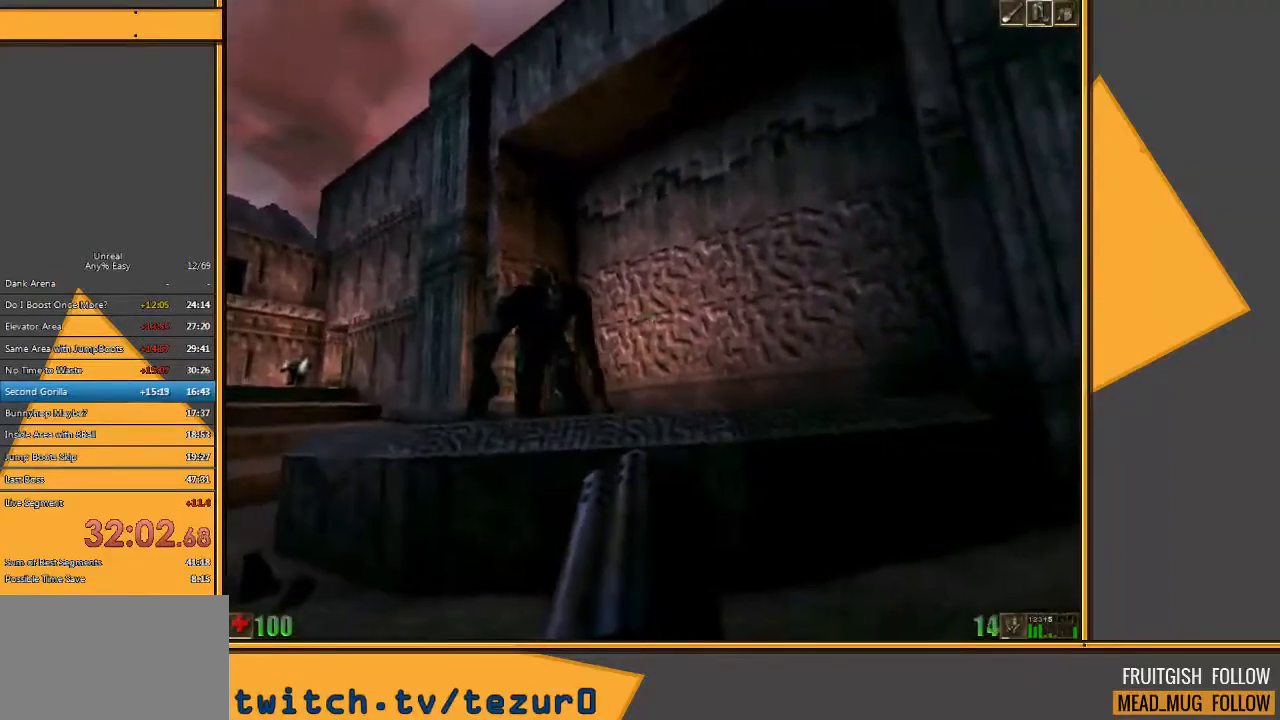
{"keys": ["a"], "mouse": ["right"], "events": []}
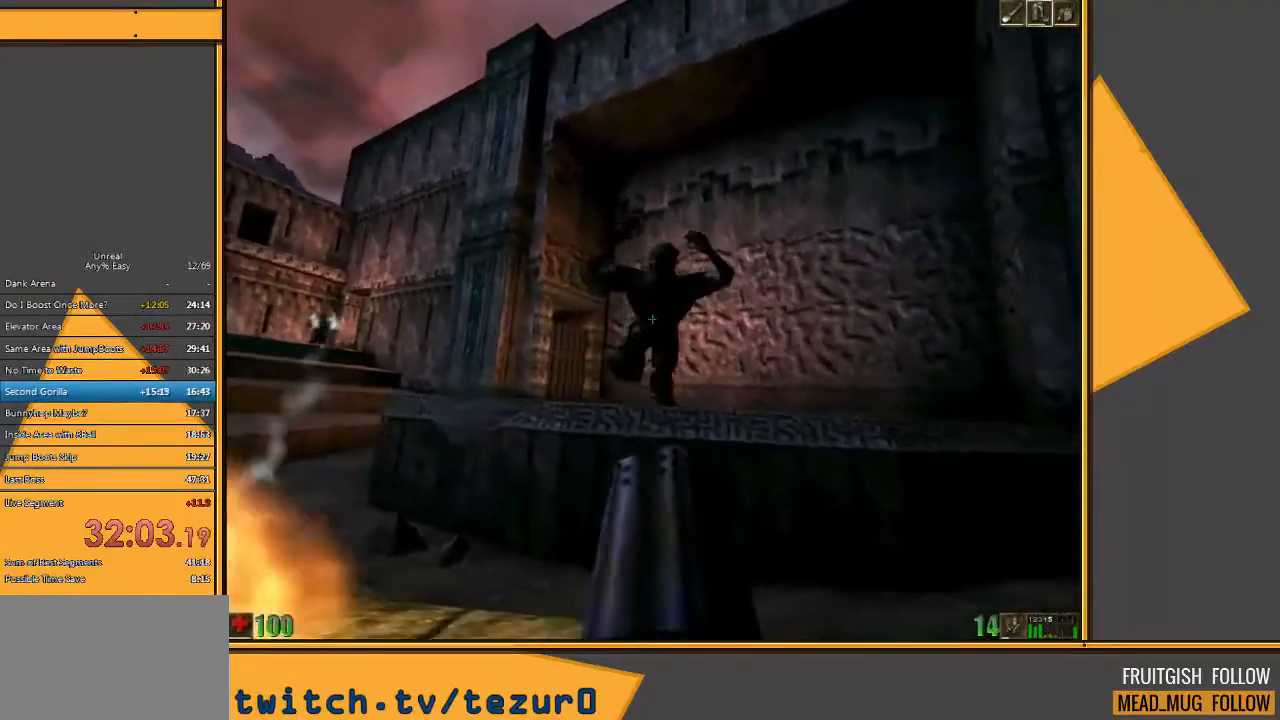
{"keys": ["a", "w"], "mouse": ["right"], "events": [[83, "w", "down"]]}
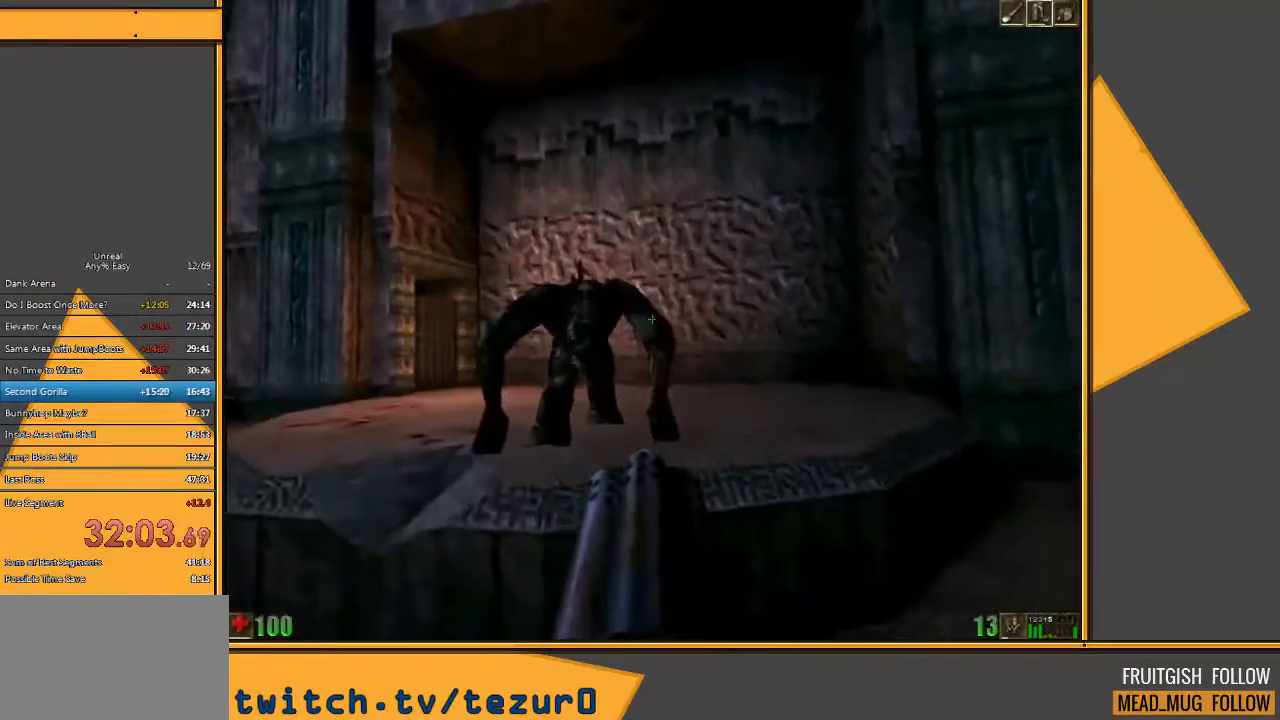
{"keys": ["s"], "mouse": [], "events": [[50, "w", "up"], [367, "mouse_right", "up"], [367, "s", "down"], [467, "a", "up"]]}
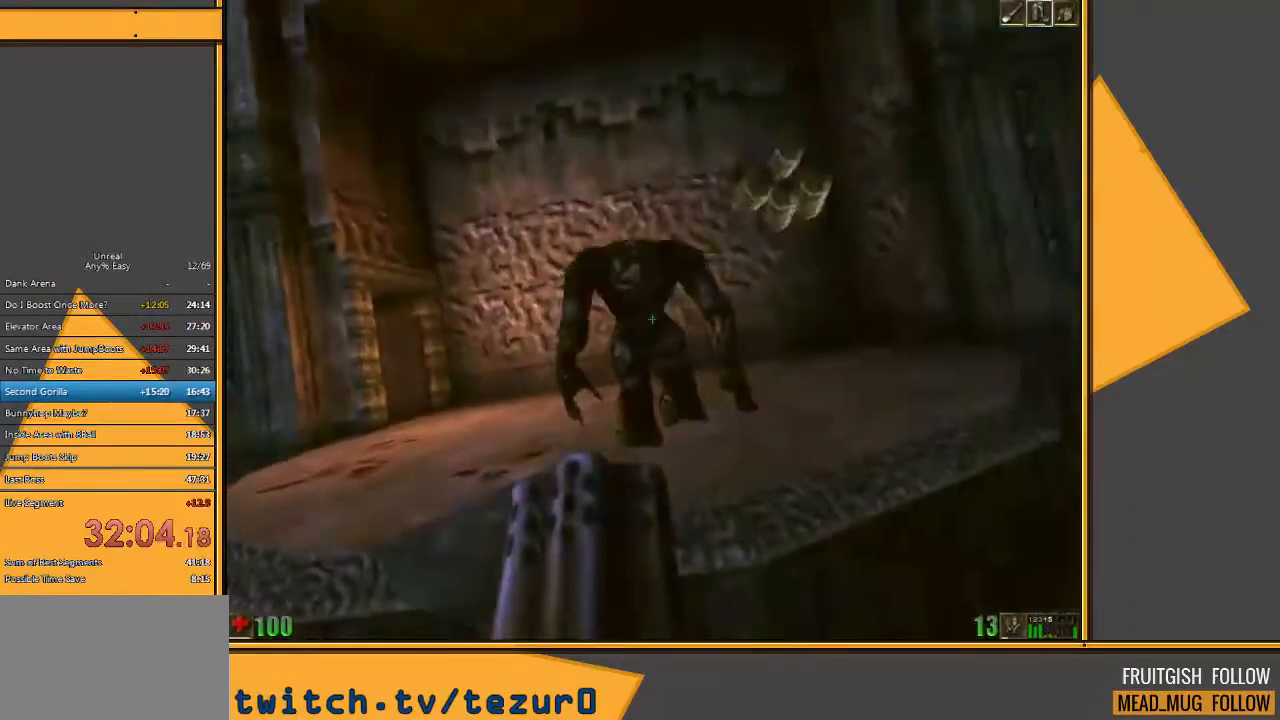
{"keys": ["s"], "mouse": ["right"], "events": [[67, "mouse_right", "down"]]}
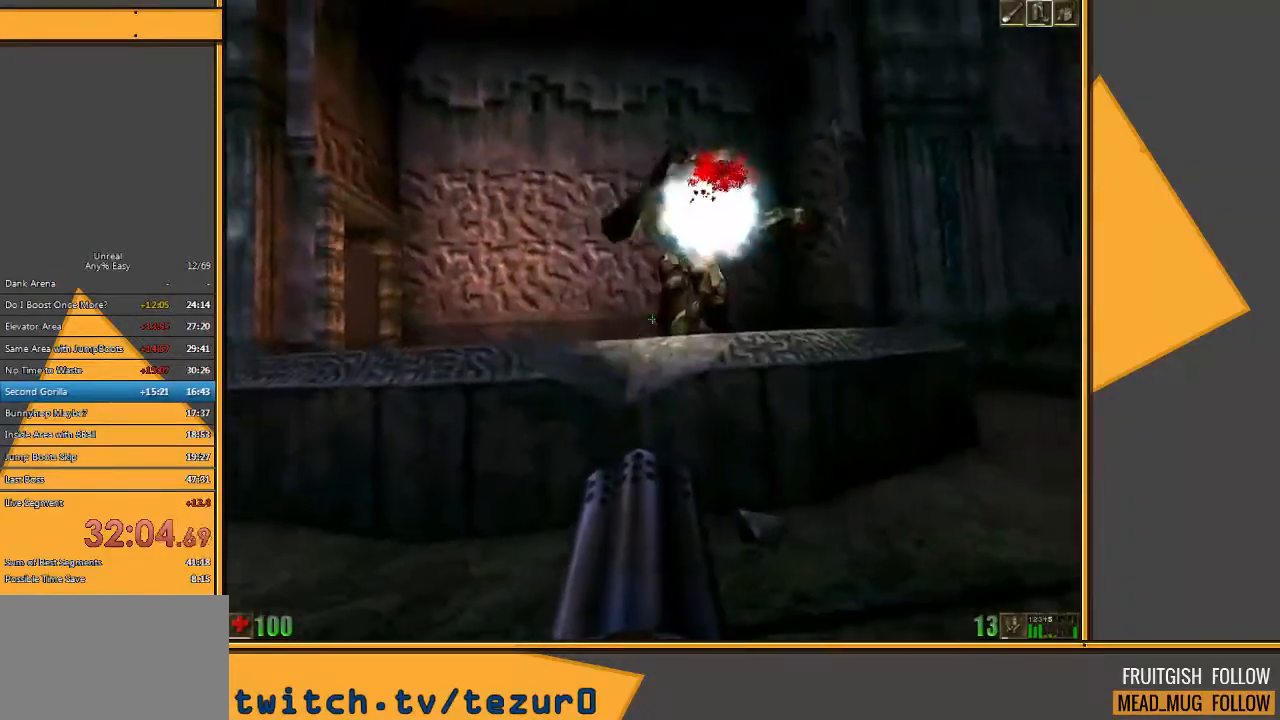
{"keys": [], "mouse": ["right"], "events": [[433, "s", "up"]]}
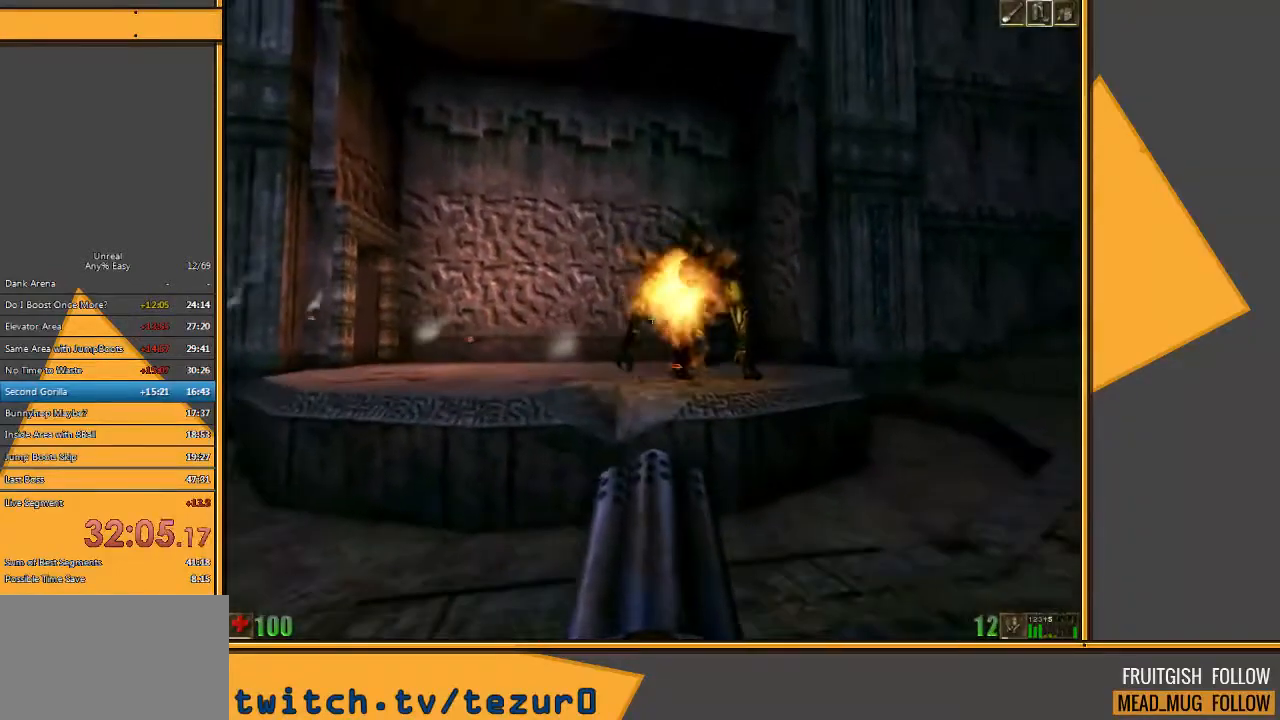
{"keys": ["d", "w"], "mouse": ["right"], "events": [[33, "w", "down"], [67, "w", "up"], [167, "w", "down"], [267, "d", "down"]]}
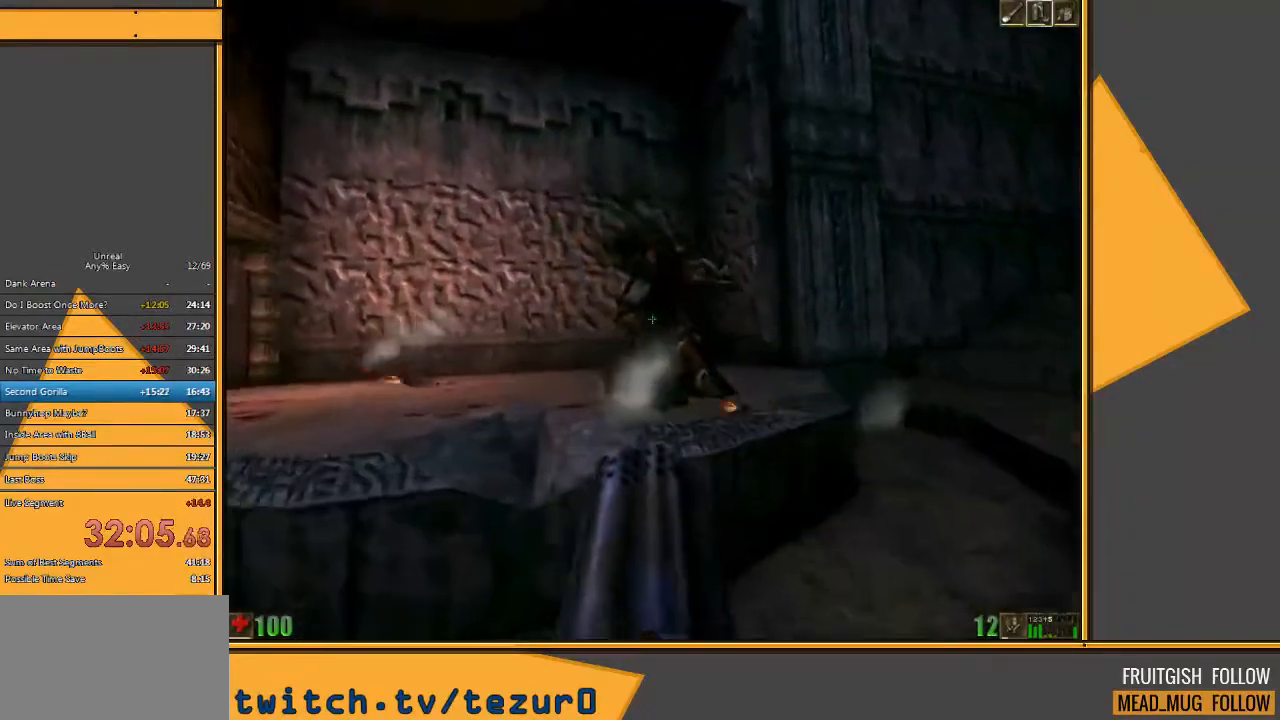
{"keys": ["d", "s"], "mouse": ["right"], "events": [[117, "w", "up"], [350, "s", "down"]]}
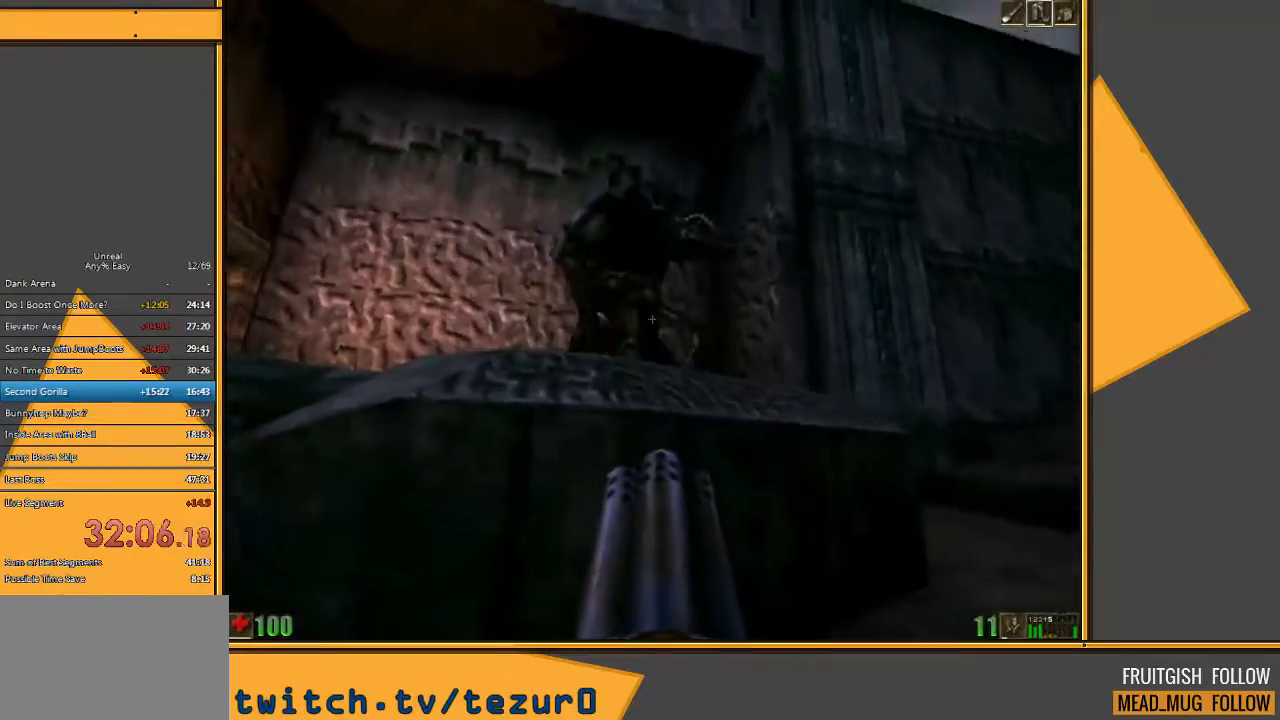
{"keys": [], "mouse": ["right"], "events": [[117, "d", "up"], [367, "s", "up"]]}
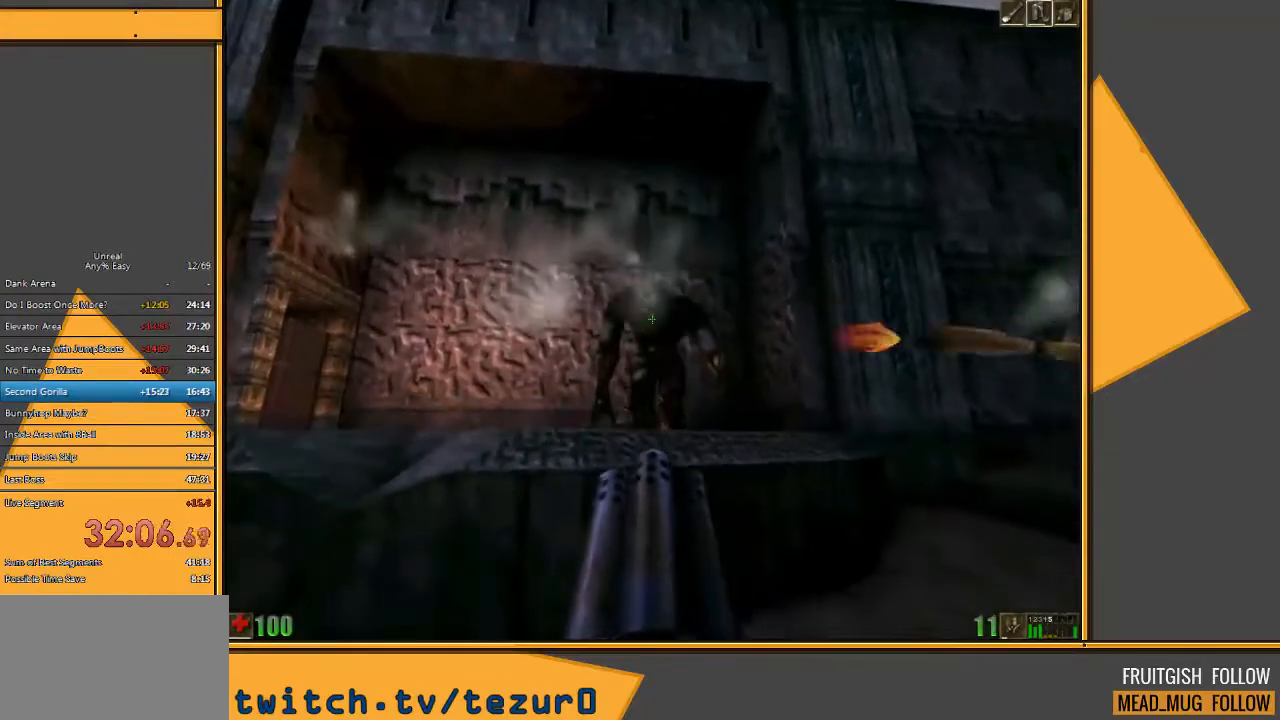
{"keys": ["s"], "mouse": ["right"], "events": [[133, "mouse_right", "up"], [167, "a", "down"], [200, "mouse_right", "down"], [233, "s", "down"], [400, "a", "up"]]}
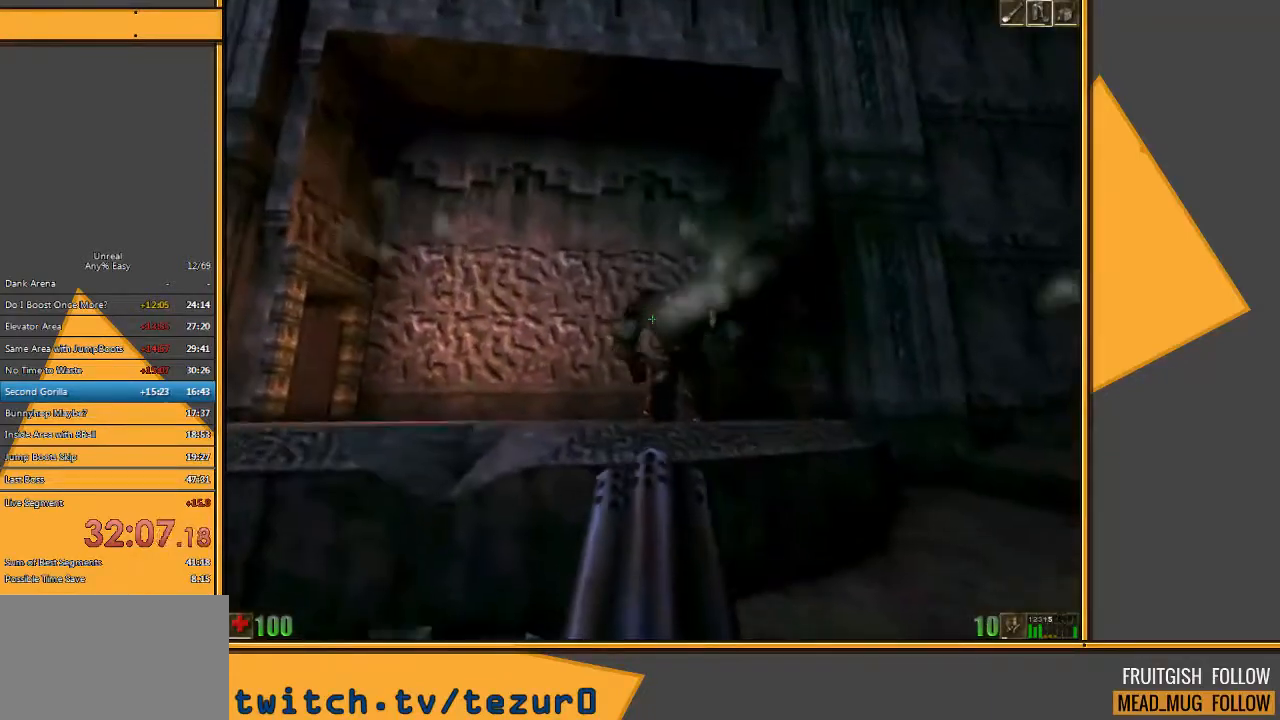
{"keys": ["s"], "mouse": ["right"], "events": []}
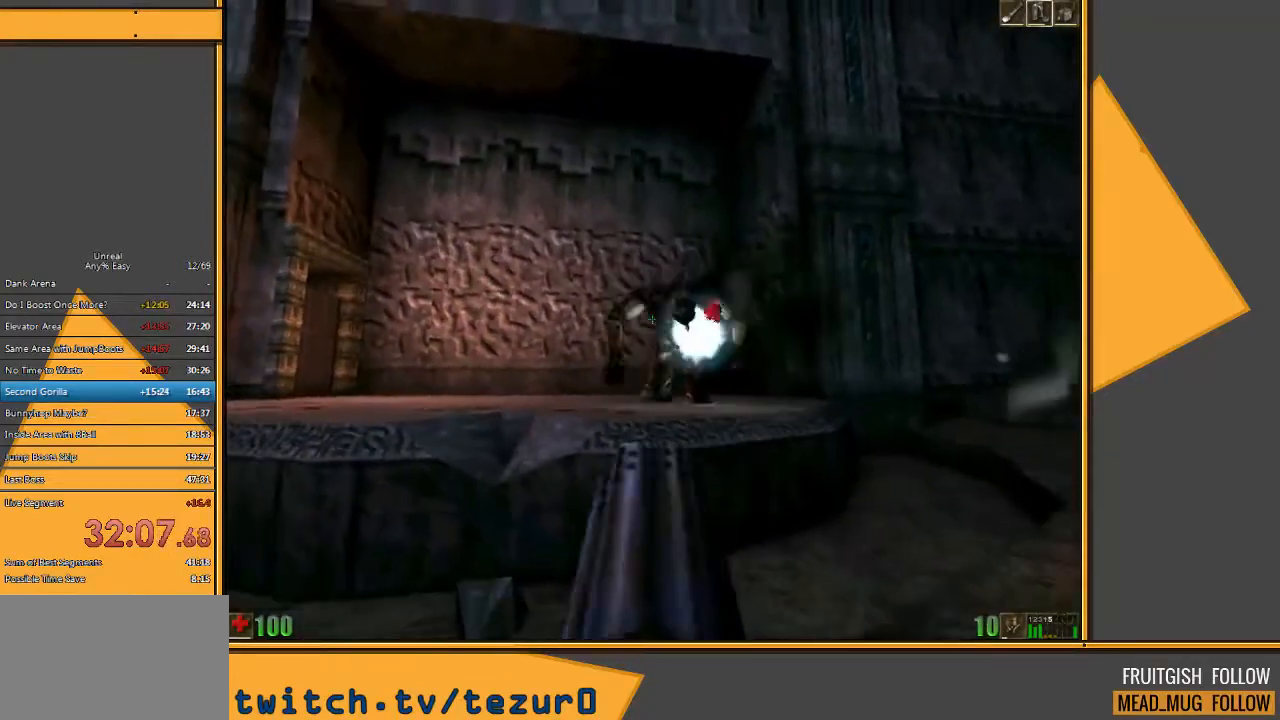
{"keys": [], "mouse": ["right"], "events": [[17, "s", "up"], [333, "w", "down"], [500, "w", "up"]]}
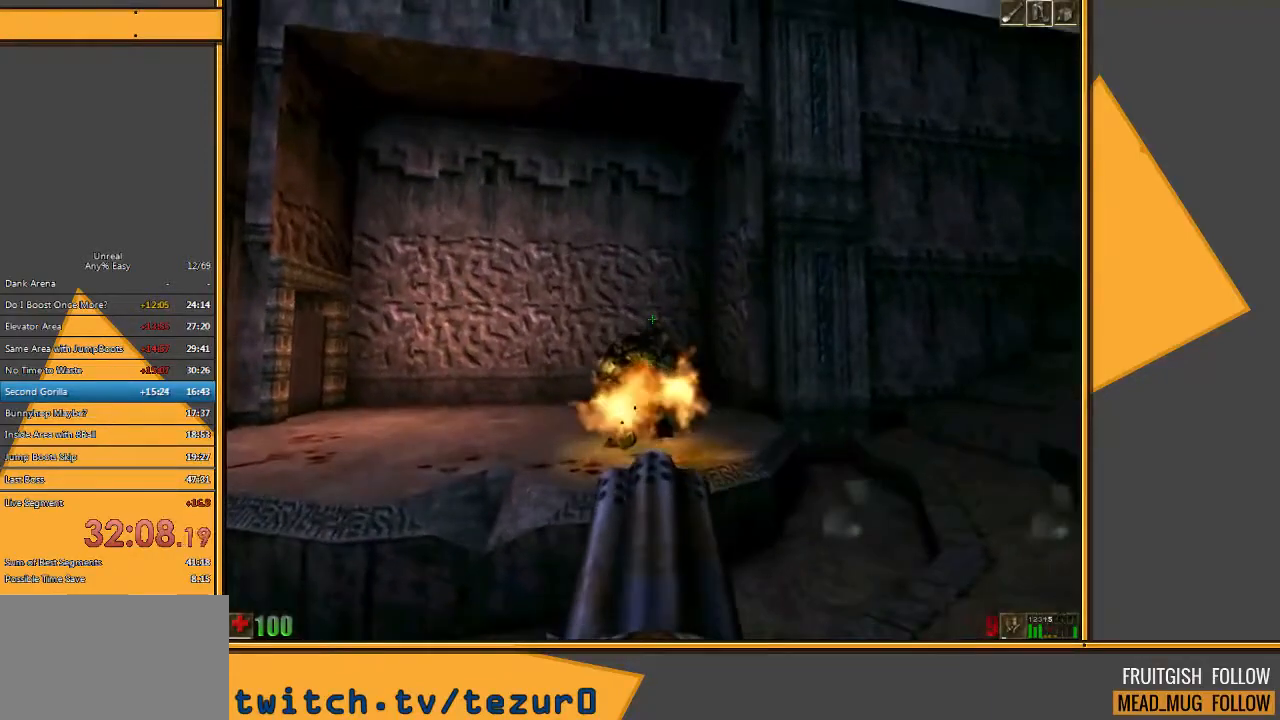
{"keys": ["d"], "mouse": [], "events": [[200, "mouse_right", "up"], [200, "s", "down"], [400, "d", "down"], [467, "s", "up"]]}
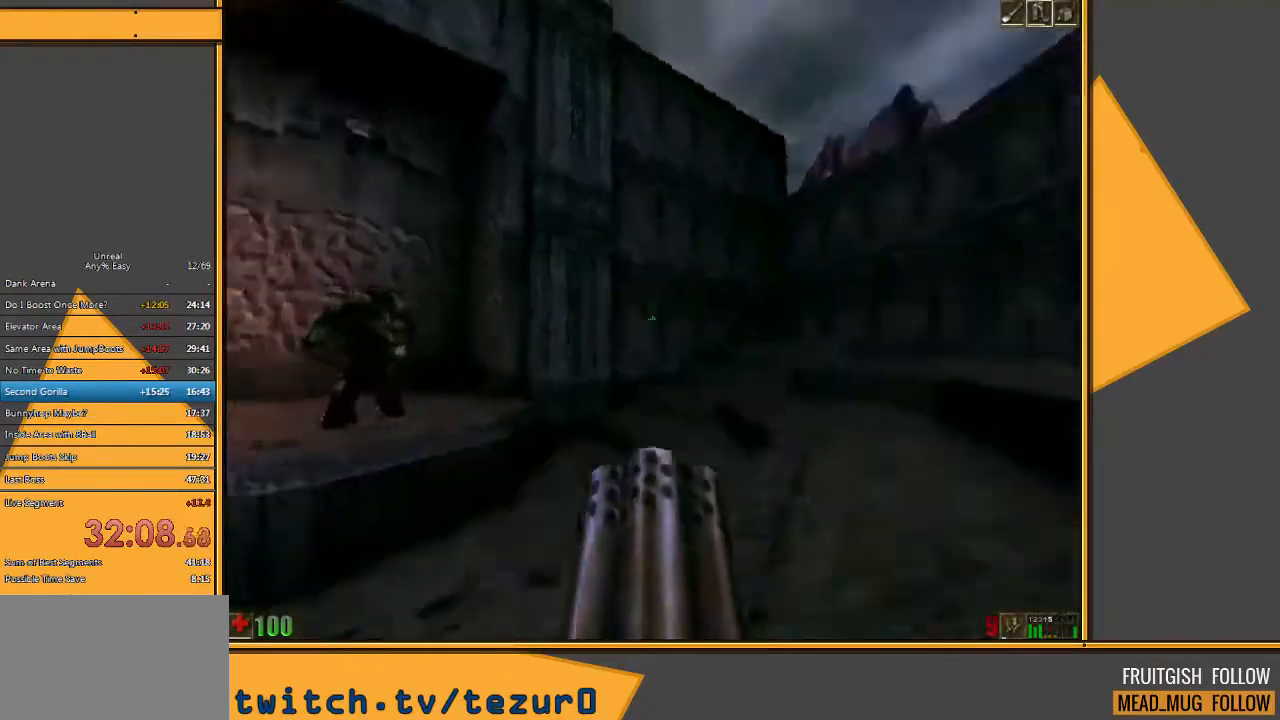
{"keys": ["w"], "mouse": [], "events": [[67, "w", "down"], [100, "d", "up"]]}
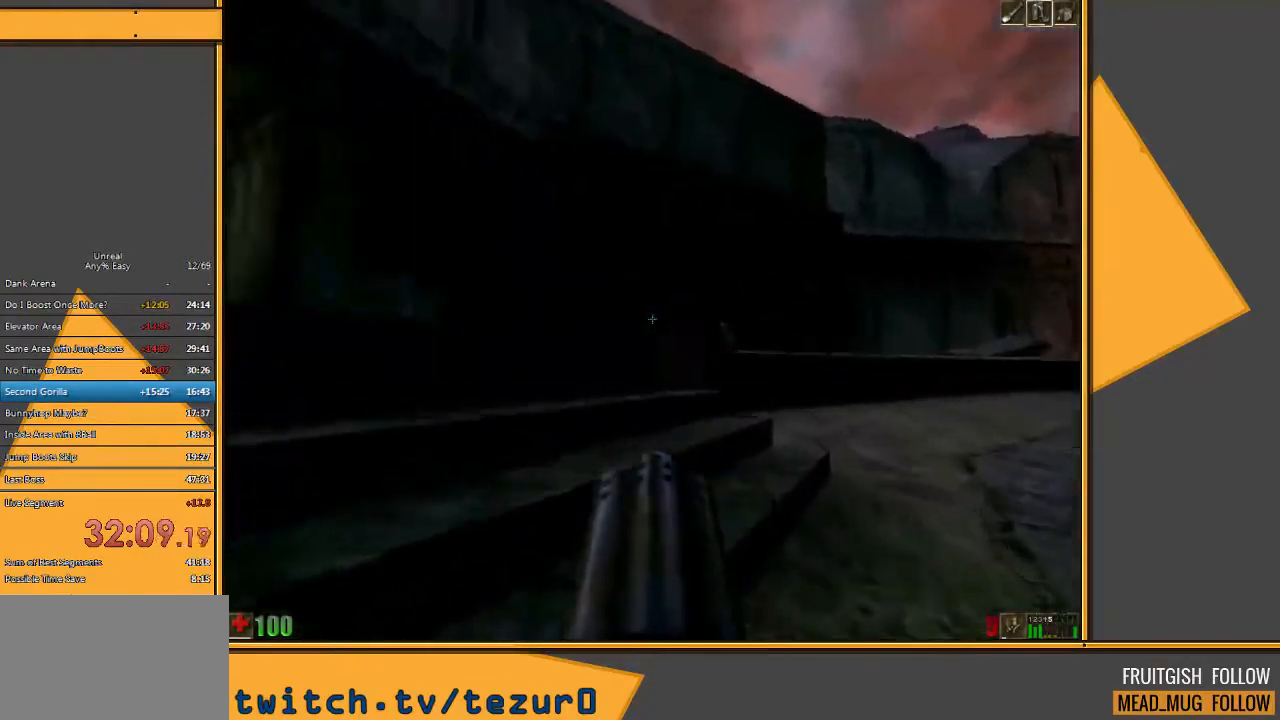
{"keys": ["a", "w"], "mouse": [], "events": [[217, "e", "down"], [333, "e", "up"], [433, "a", "down"]]}
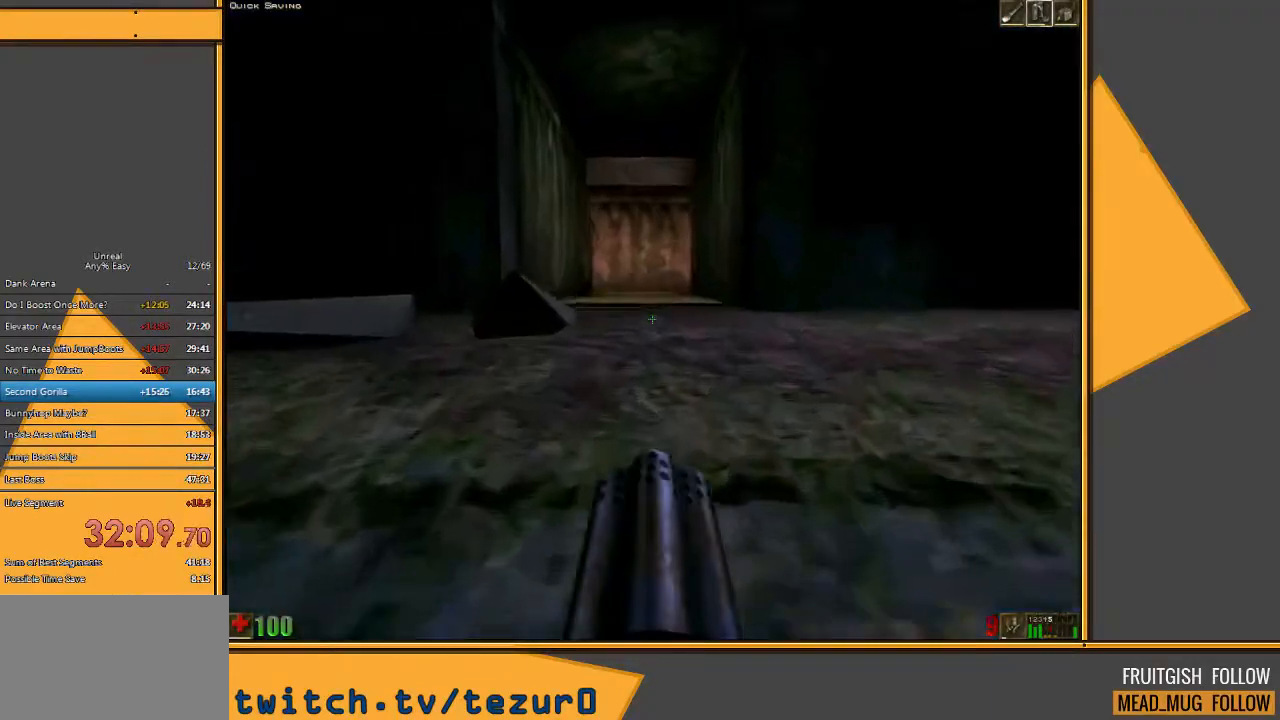
{"keys": ["w"], "mouse": [], "events": [[100, "a", "up"]]}
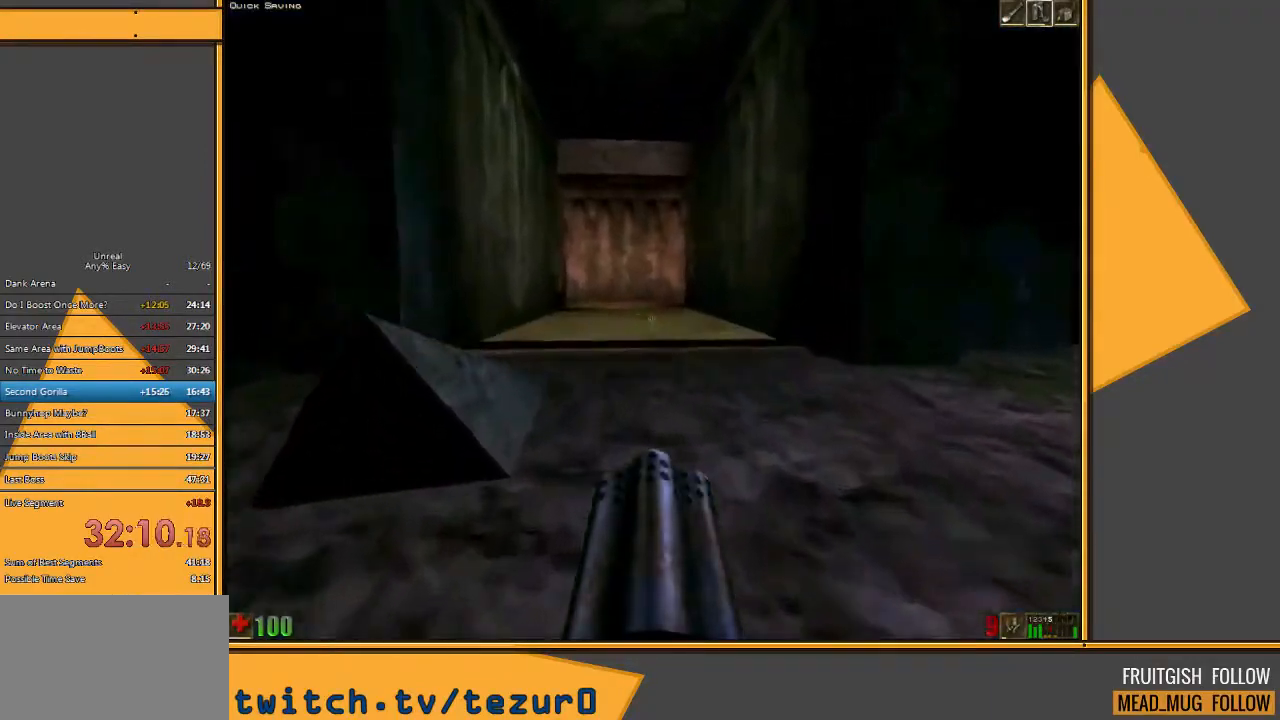
{"keys": ["d", "w"], "mouse": [], "events": [[483, "d", "down"]]}
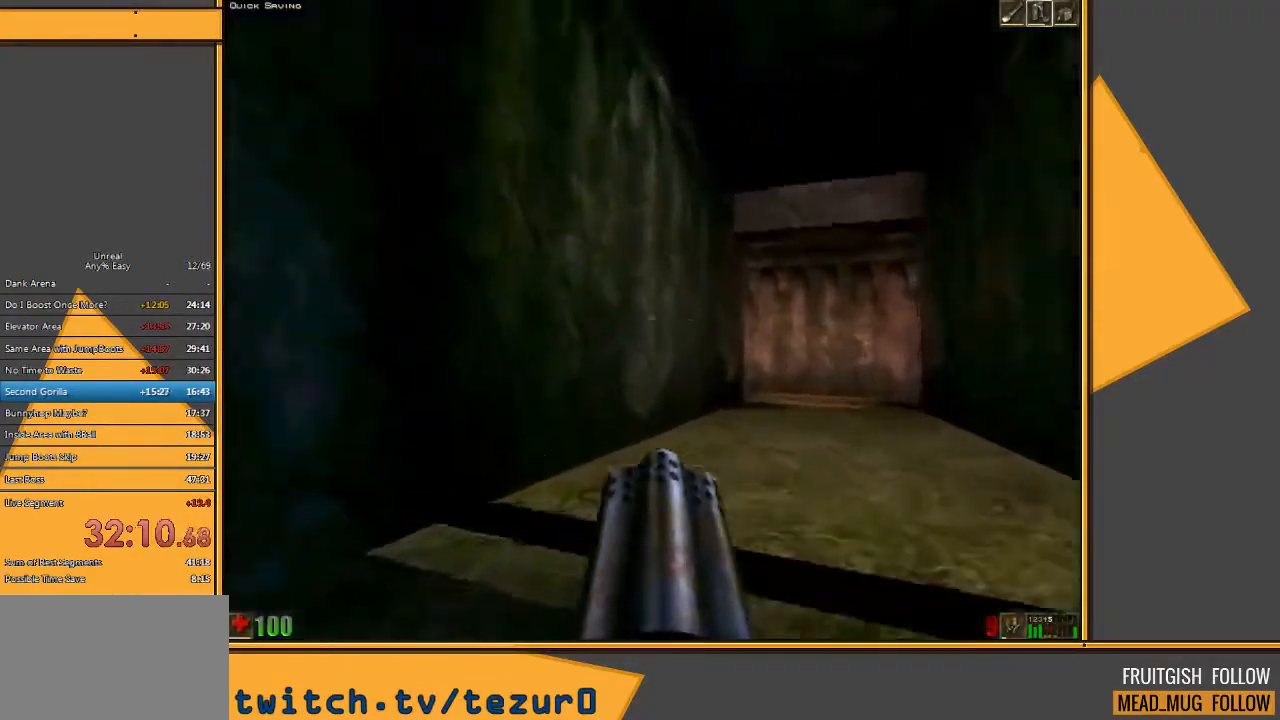
{"keys": ["w"], "mouse": [], "events": [[50, "d", "up"], [150, "d", "down"], [283, "d", "up"]]}
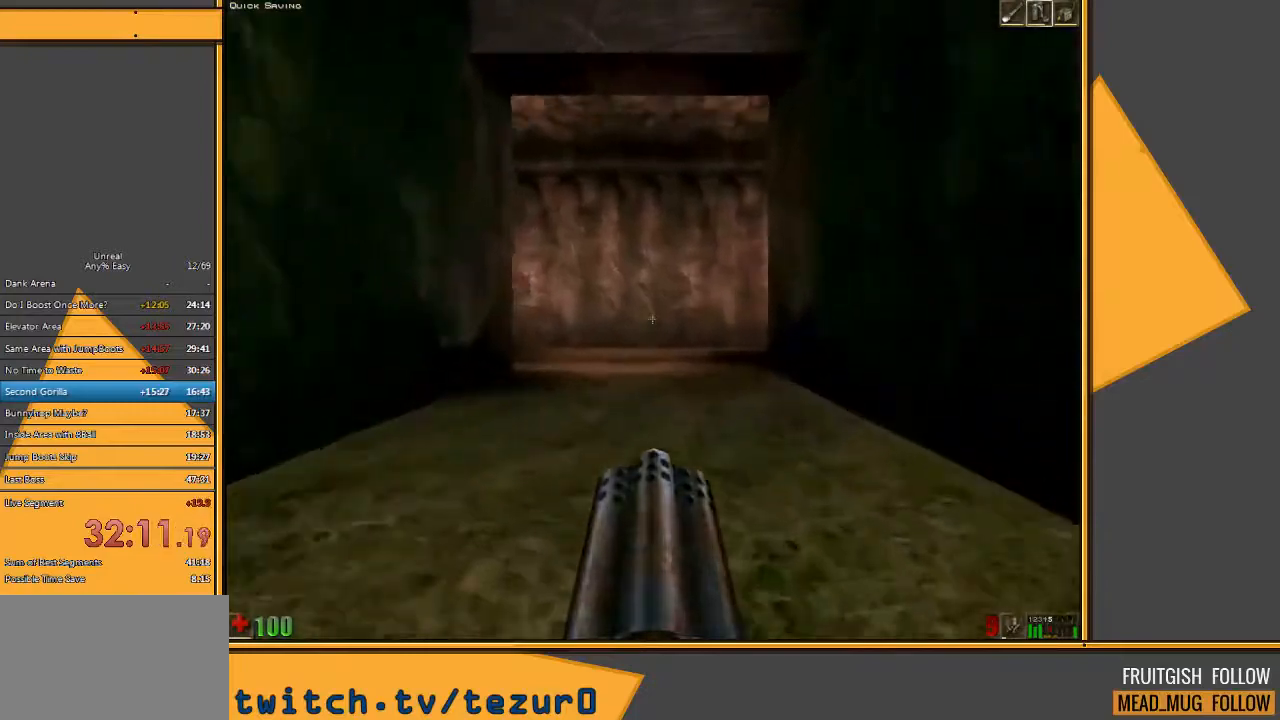
{"keys": ["a", "w"], "mouse": [], "events": [[367, "a", "down"]]}
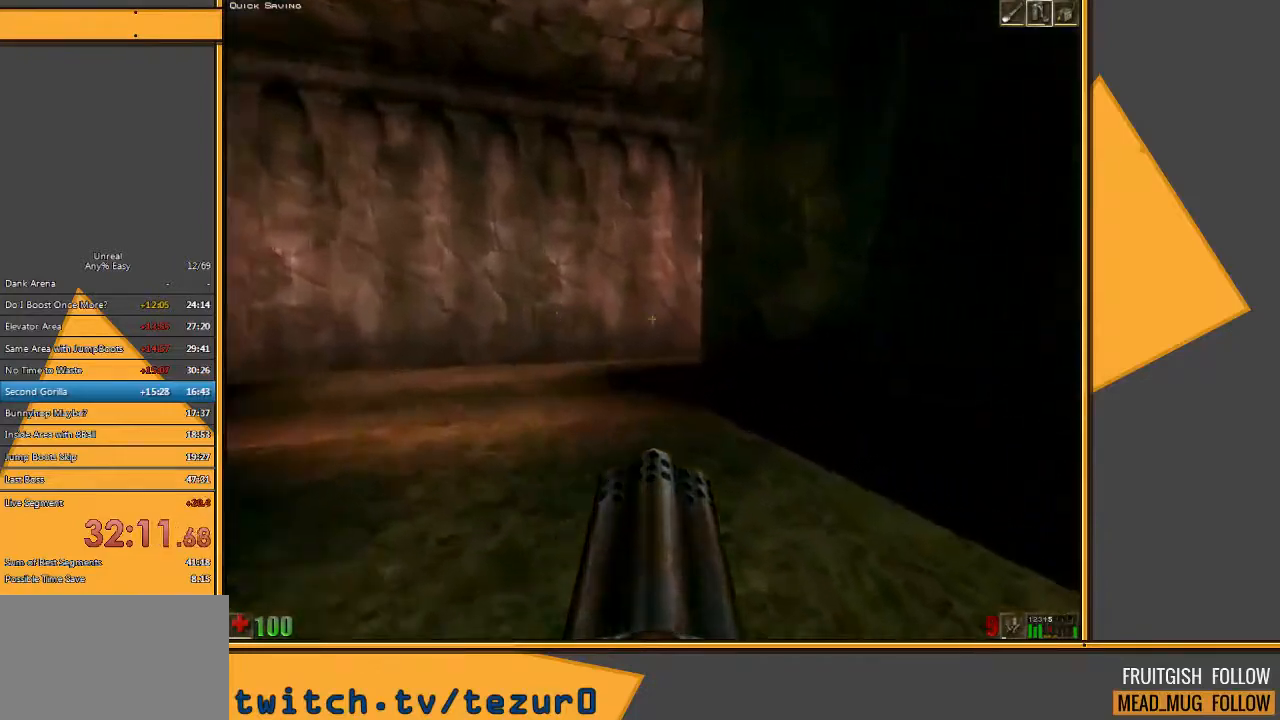
{"keys": ["w"], "mouse": [], "events": [[450, "a", "up"]]}
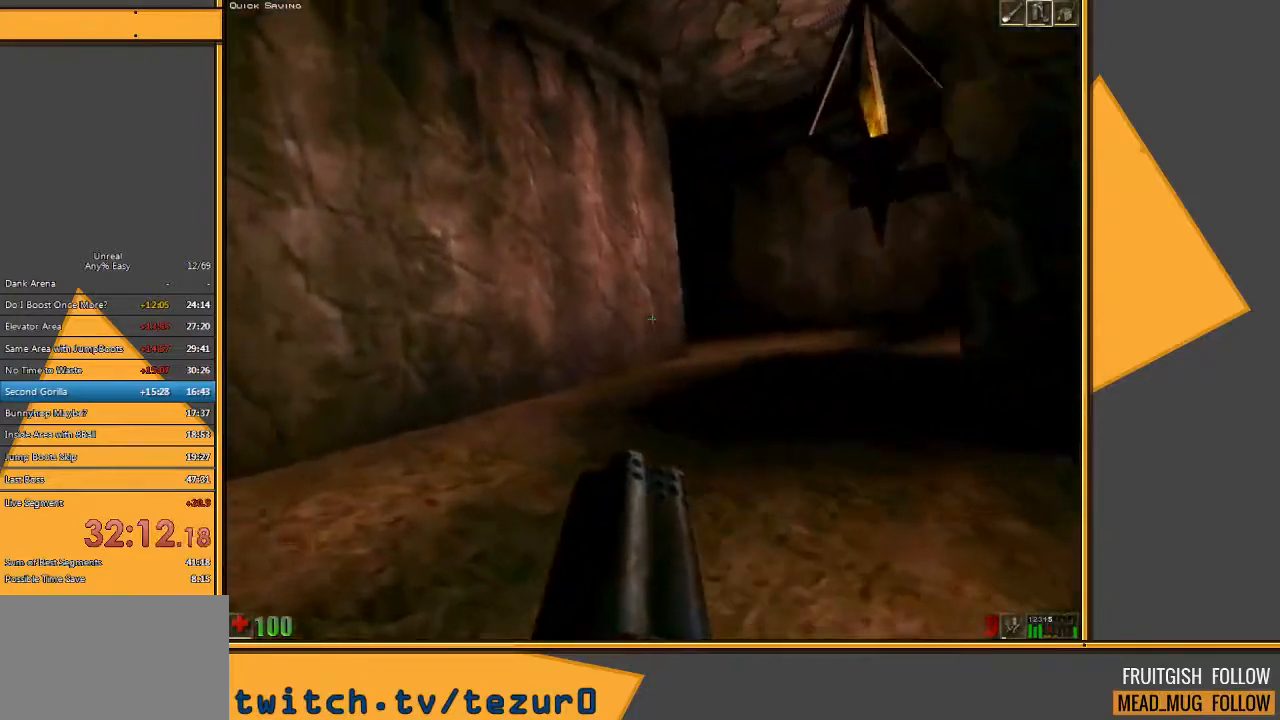
{"keys": ["d", "w"], "mouse": [], "events": [[233, "d", "down"], [300, "d", "up"], [367, "d", "down"]]}
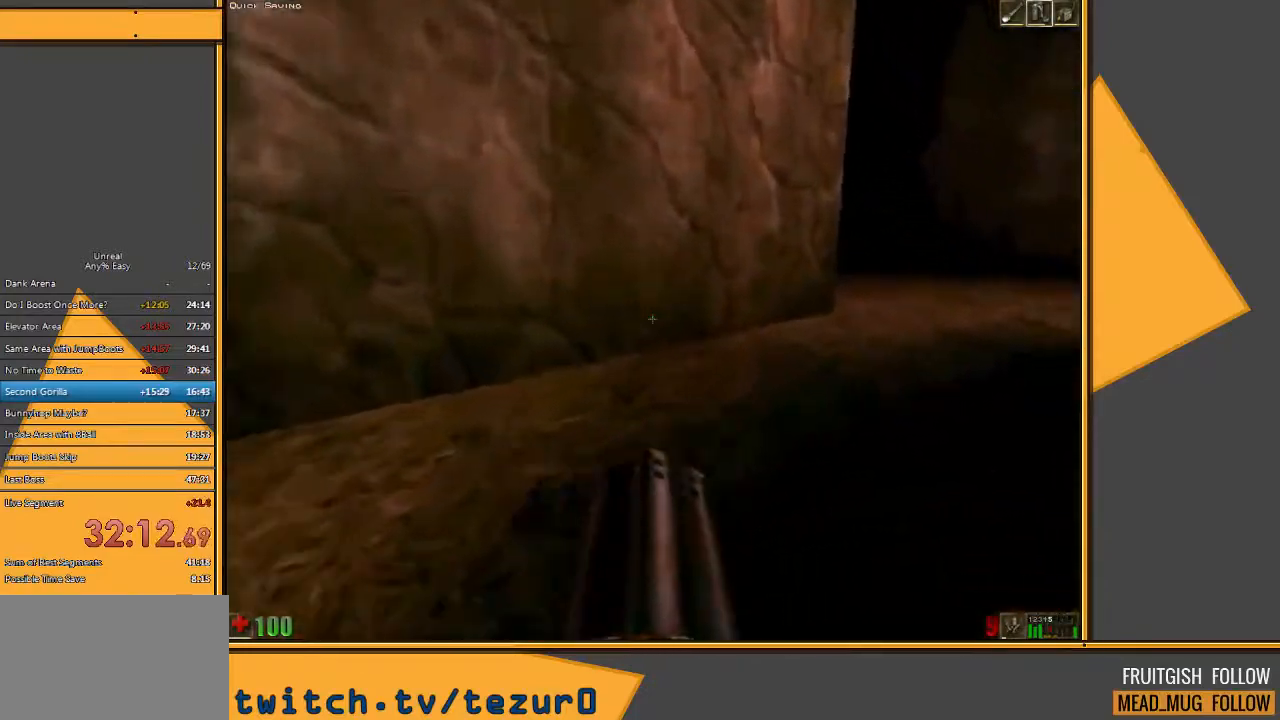
{"keys": ["w"], "mouse": [], "events": [[233, "d", "up"]]}